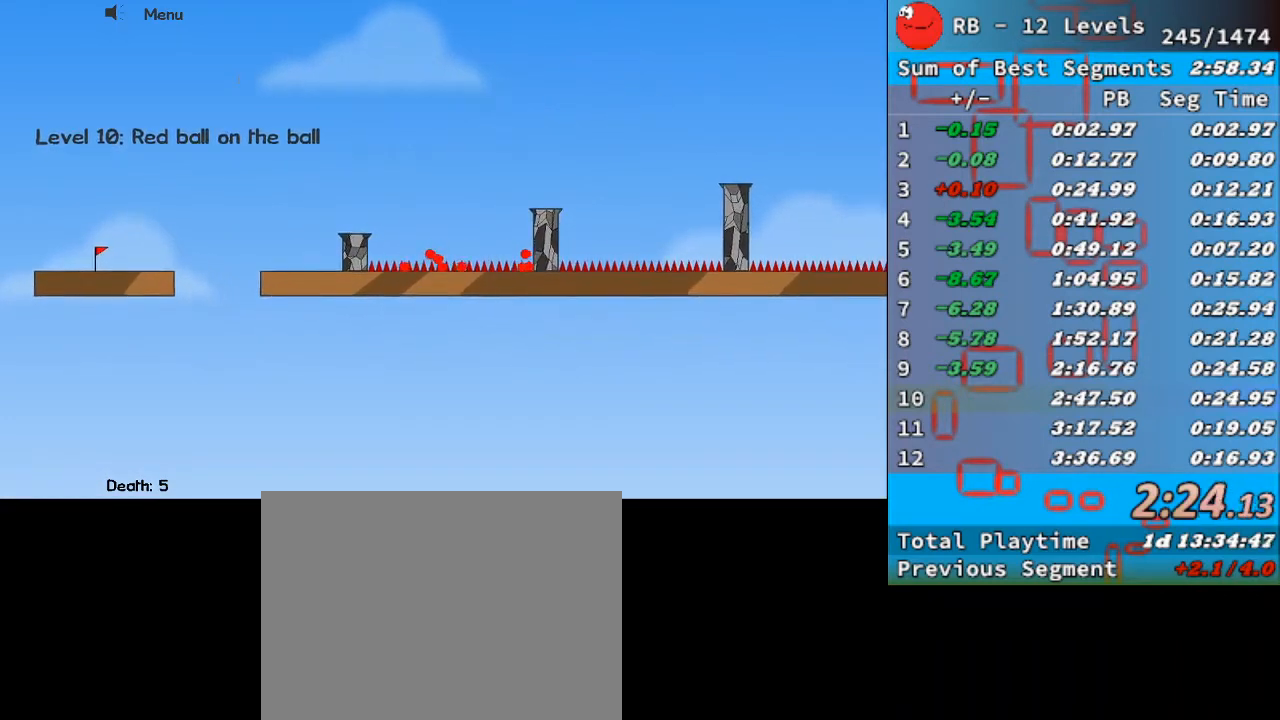
Gameplay with keyboard; each line is a JSON object with the keys held at the frame after it. "events" lists presses ("down") and releases ("up") of "down", "left", "r", "right" and "up" between this image and that frame as [ms after this image, input, new state], when the widget could be followed in between. No other keys are recorded. Mouse input is not recorded.
{"keys": ["right"], "events": [[67, "r", "up"], [300, "right", "down"]]}
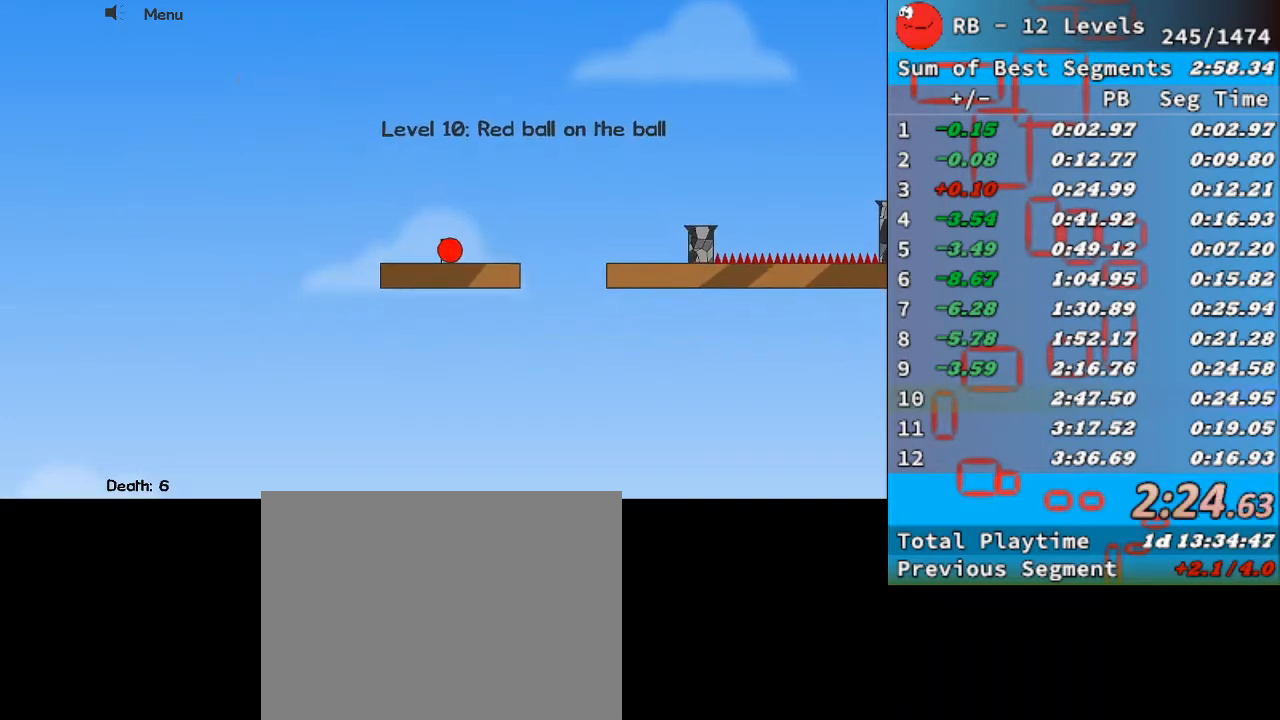
{"keys": ["right", "up"], "events": [[433, "up", "down"]]}
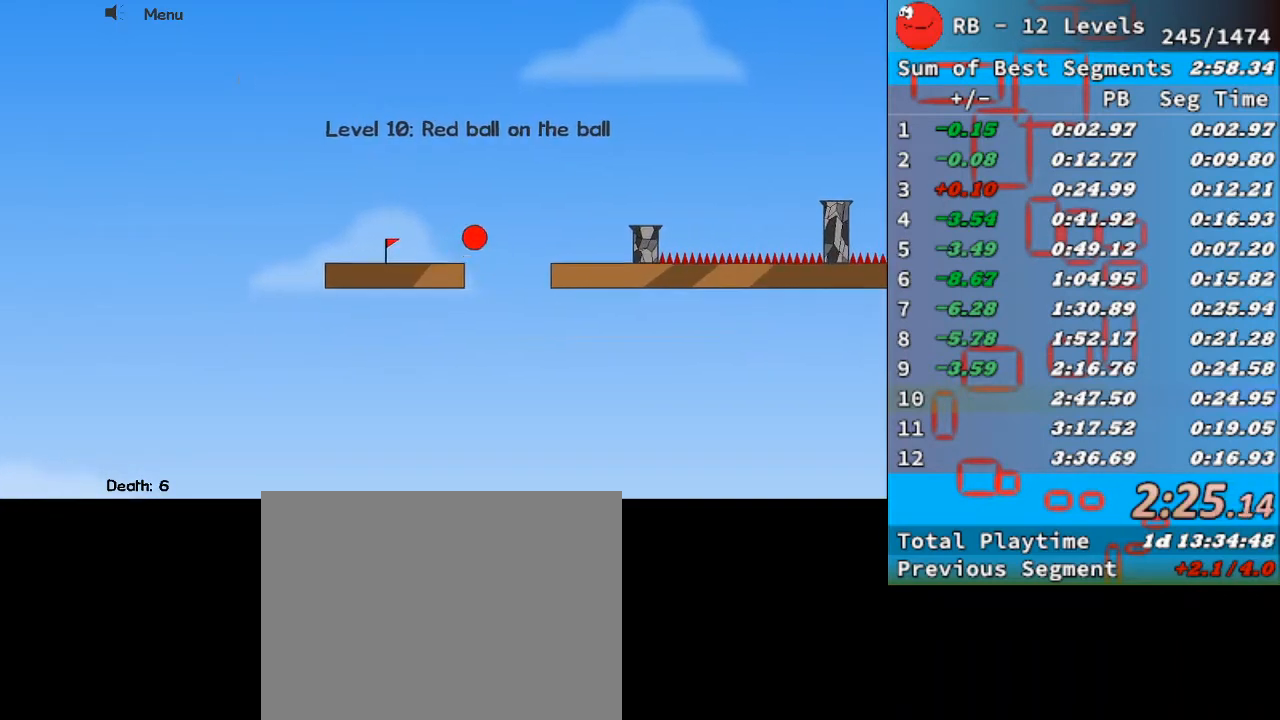
{"keys": ["right", "up"], "events": []}
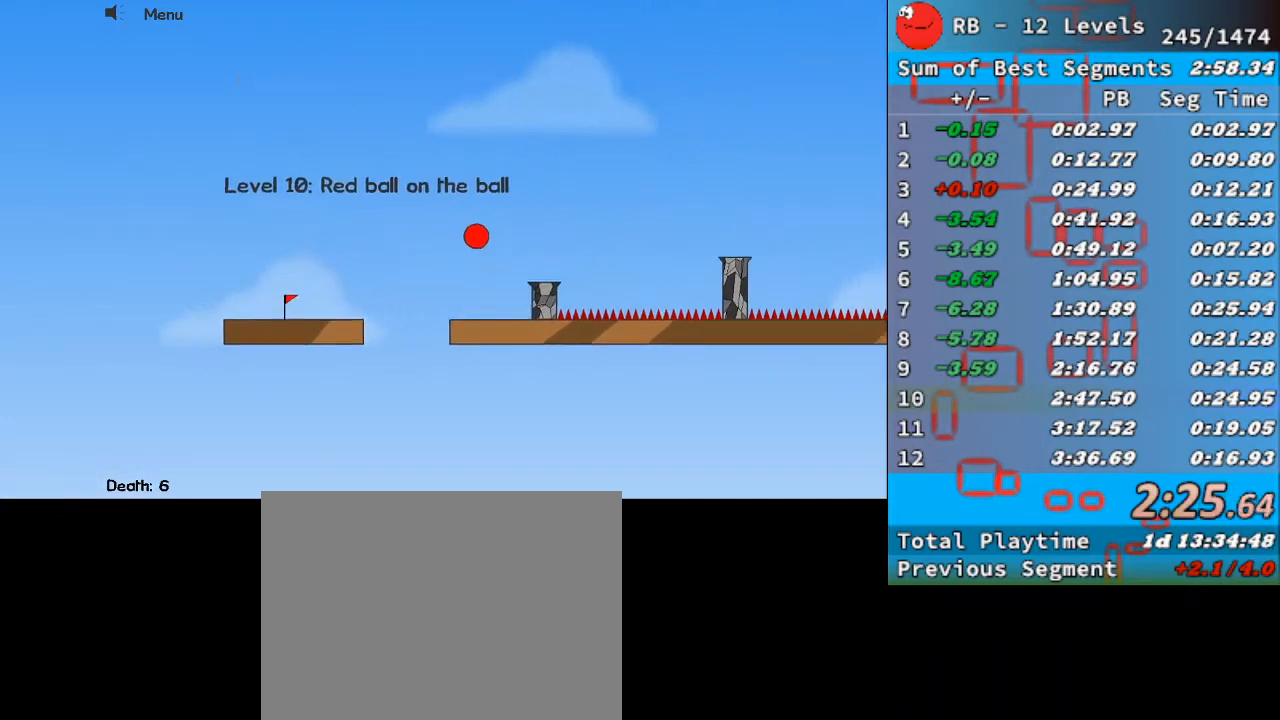
{"keys": ["right", "up"], "events": []}
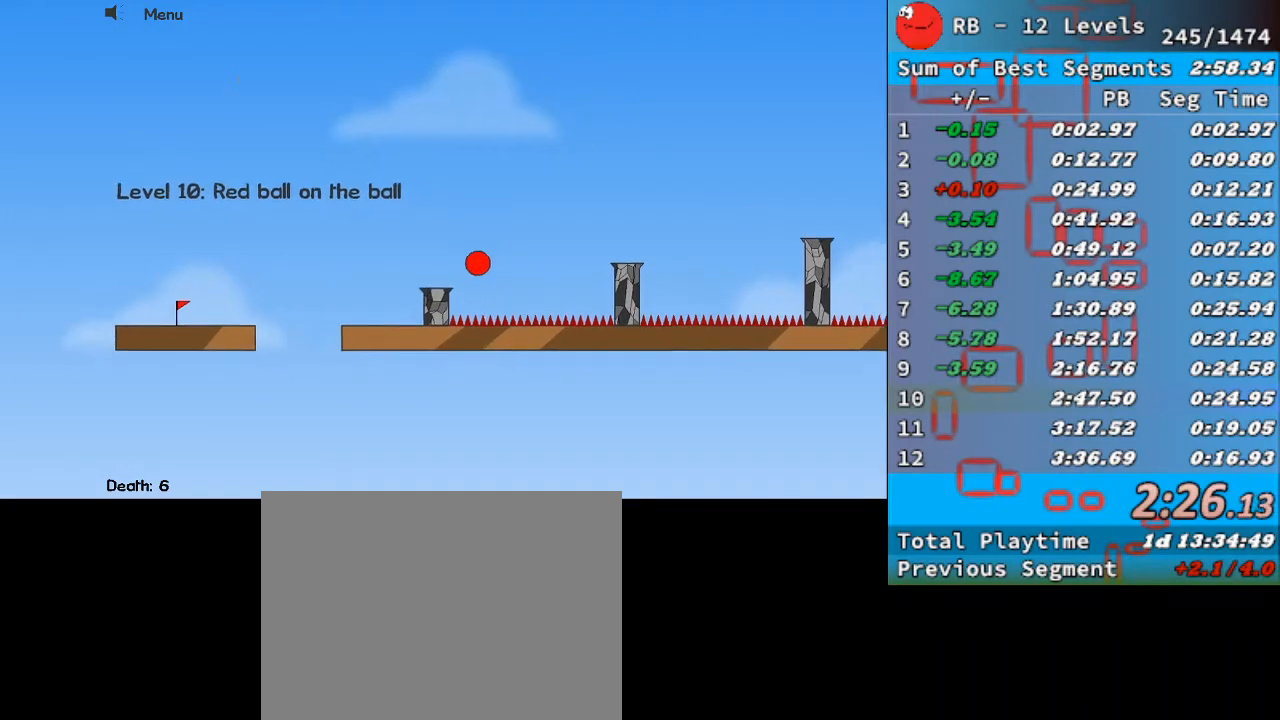
{"keys": ["right", "up"], "events": []}
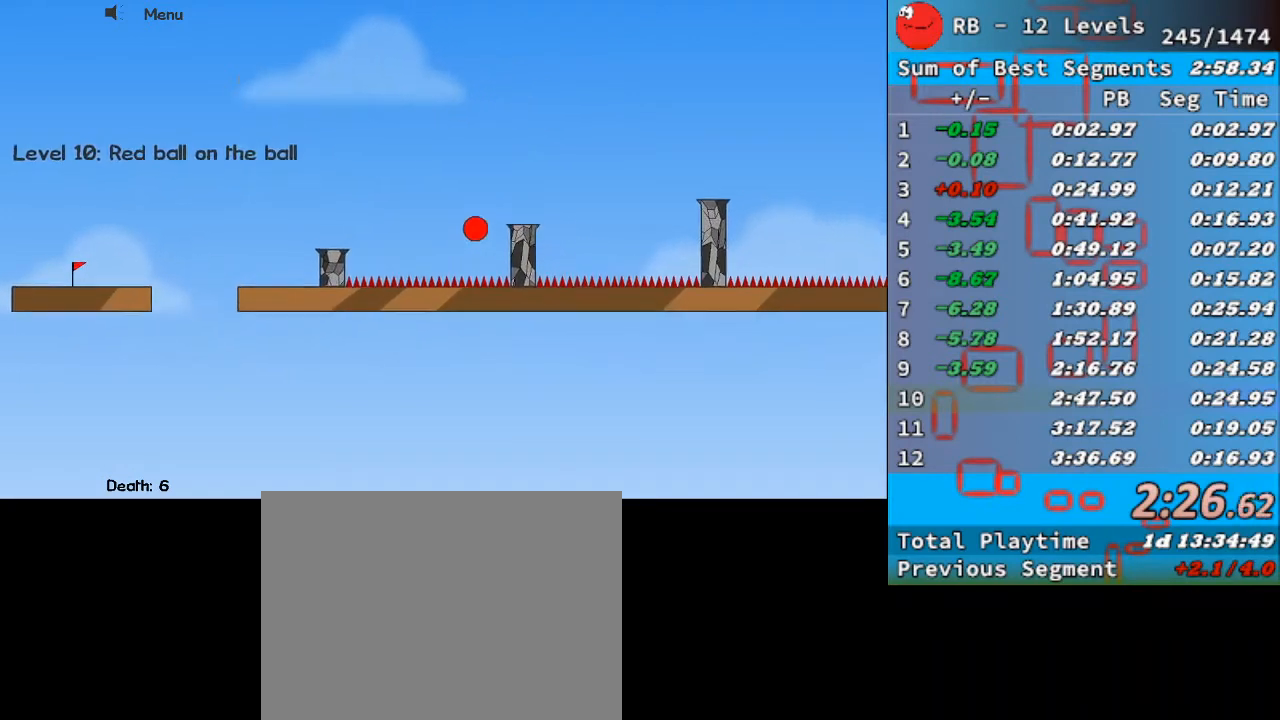
{"keys": ["right", "up"], "events": [[100, "right", "up"], [333, "right", "down"]]}
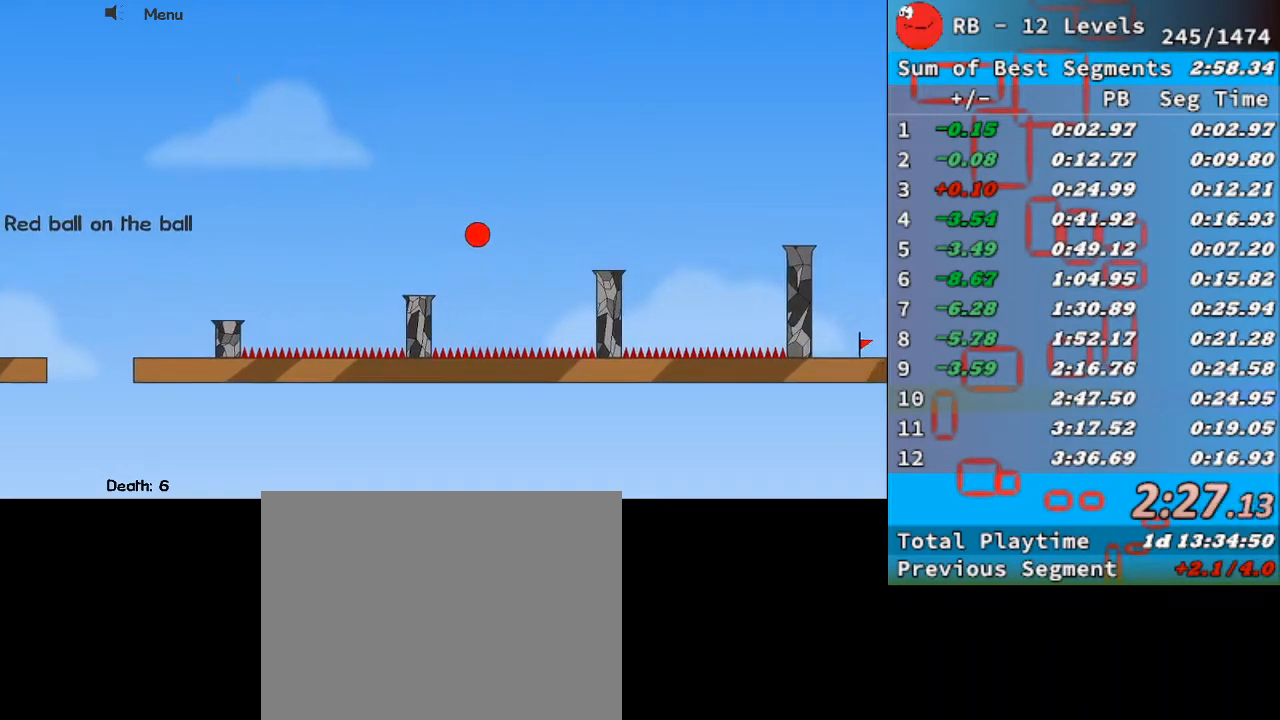
{"keys": ["right", "up"], "events": [[433, "up", "up"], [500, "up", "down"]]}
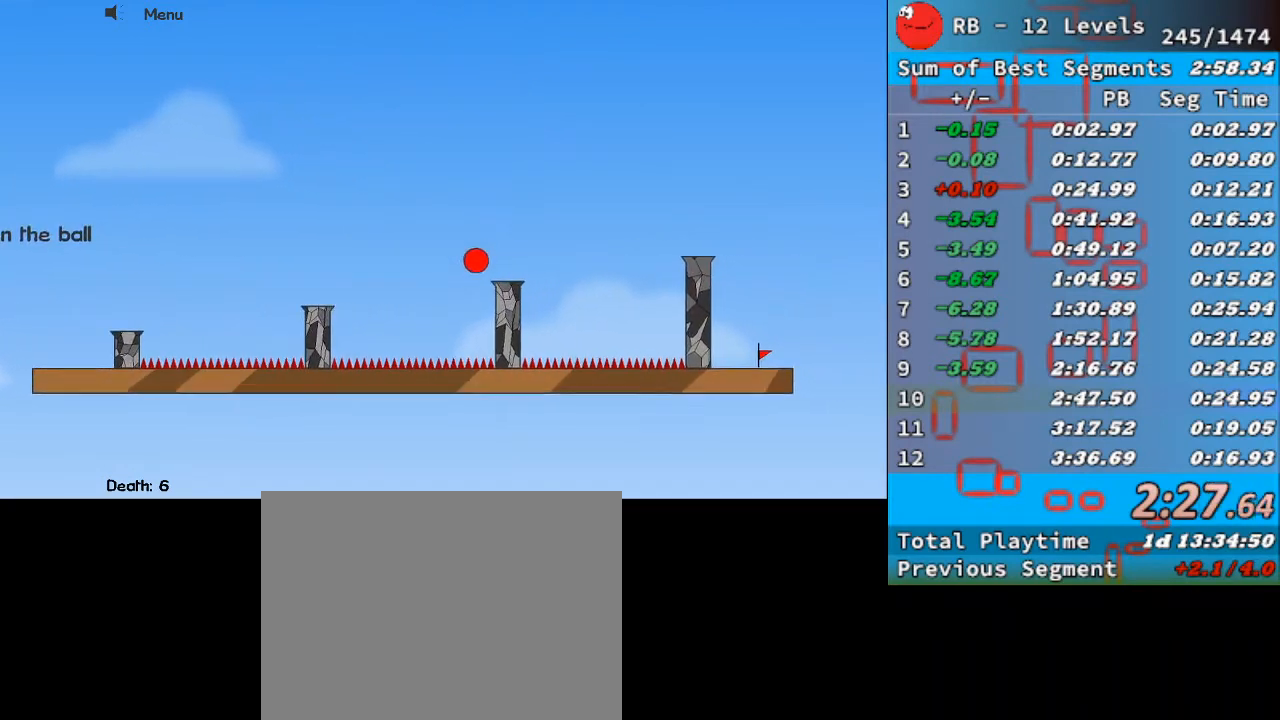
{"keys": [], "events": [[200, "up", "up"], [333, "right", "up"]]}
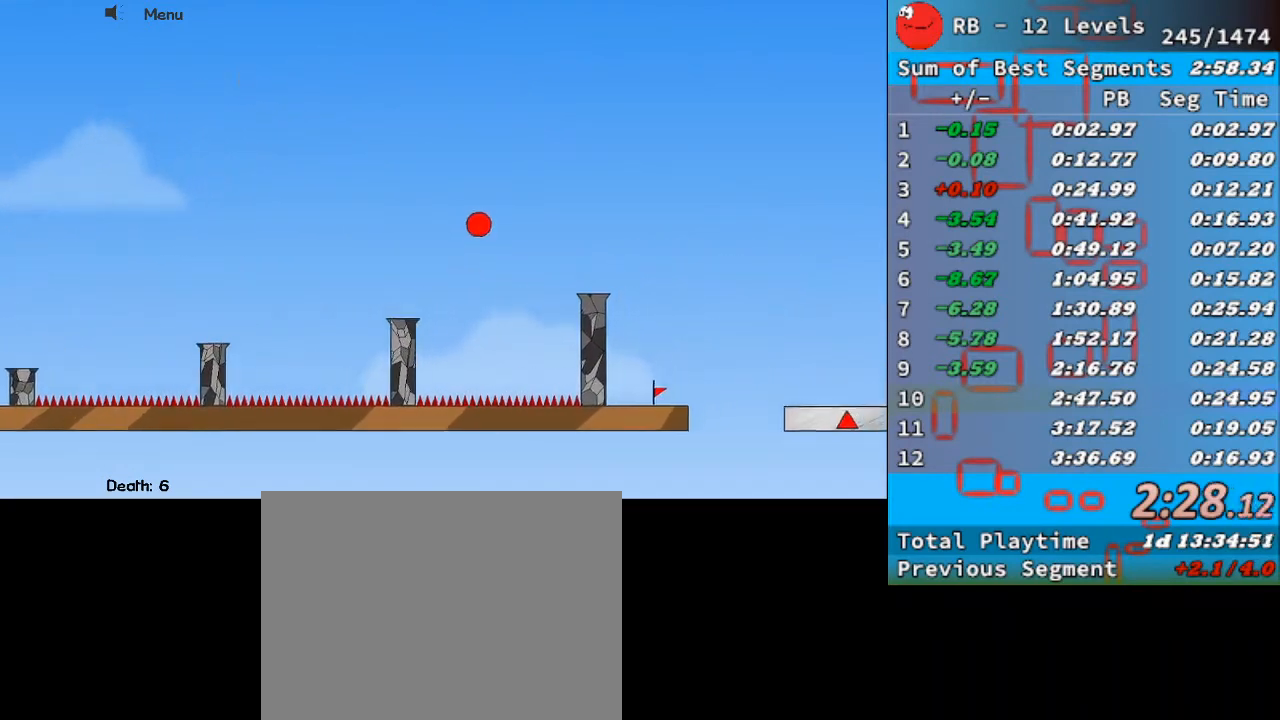
{"keys": [], "events": [[133, "left", "down"], [267, "left", "up"]]}
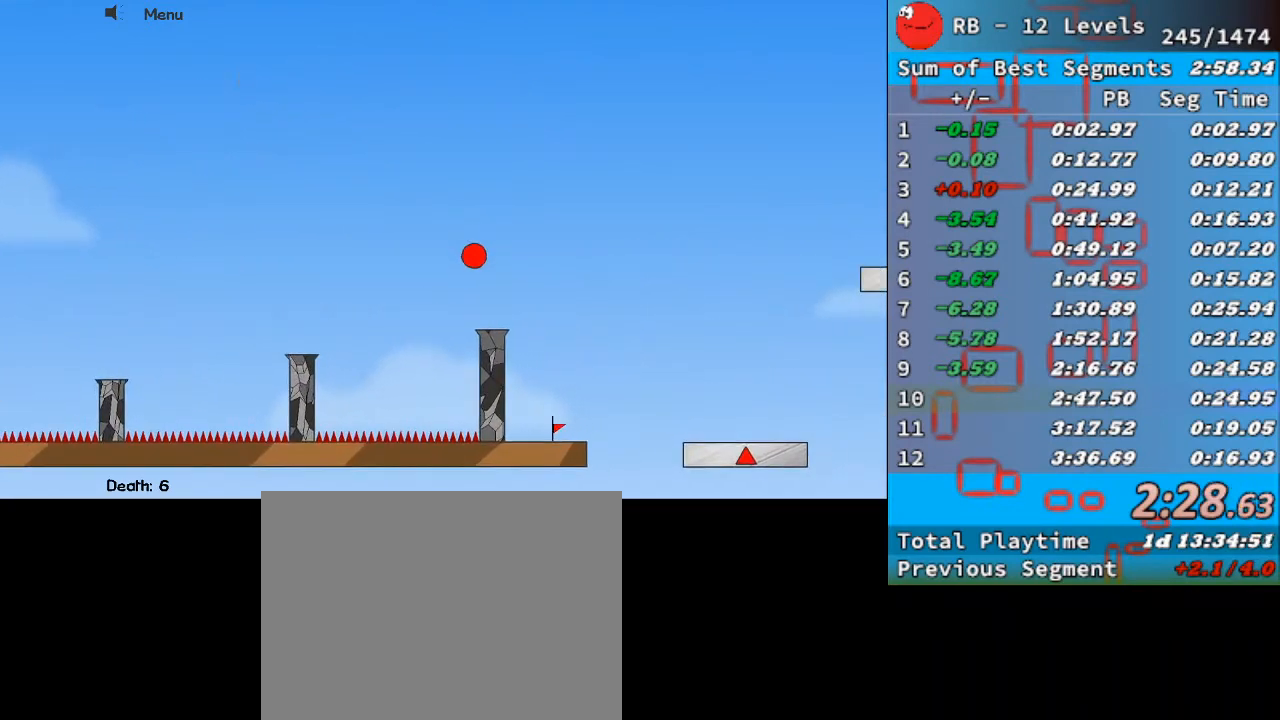
{"keys": ["left"], "events": [[267, "left", "down"]]}
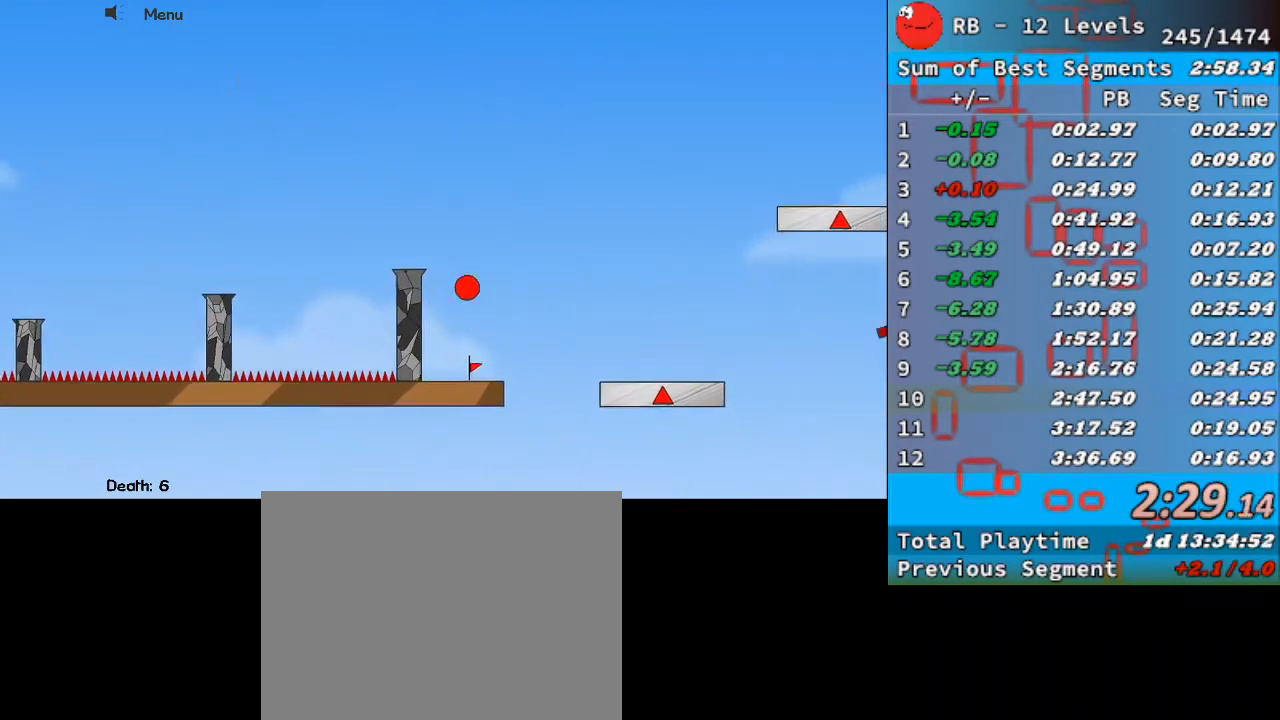
{"keys": ["right"], "events": [[133, "left", "up"], [233, "r", "down"], [333, "r", "up"], [467, "right", "down"]]}
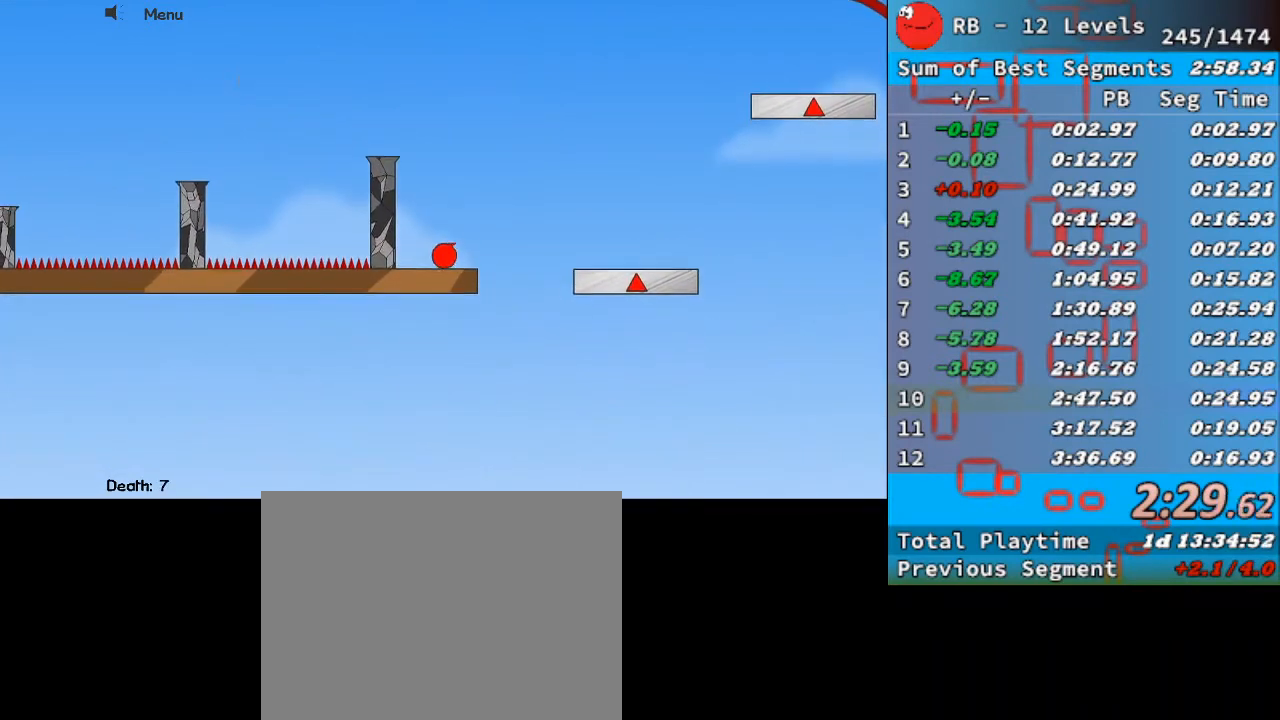
{"keys": ["right"], "events": [[200, "up", "down"], [367, "up", "up"]]}
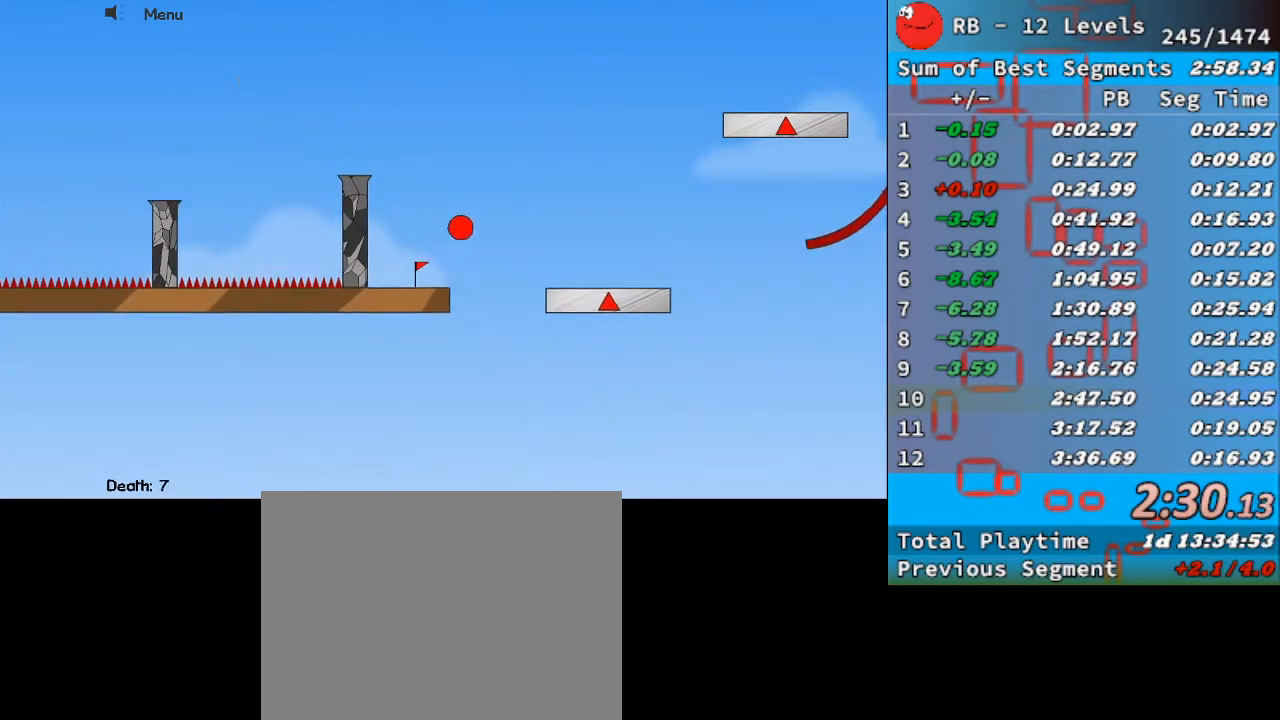
{"keys": ["right"], "events": []}
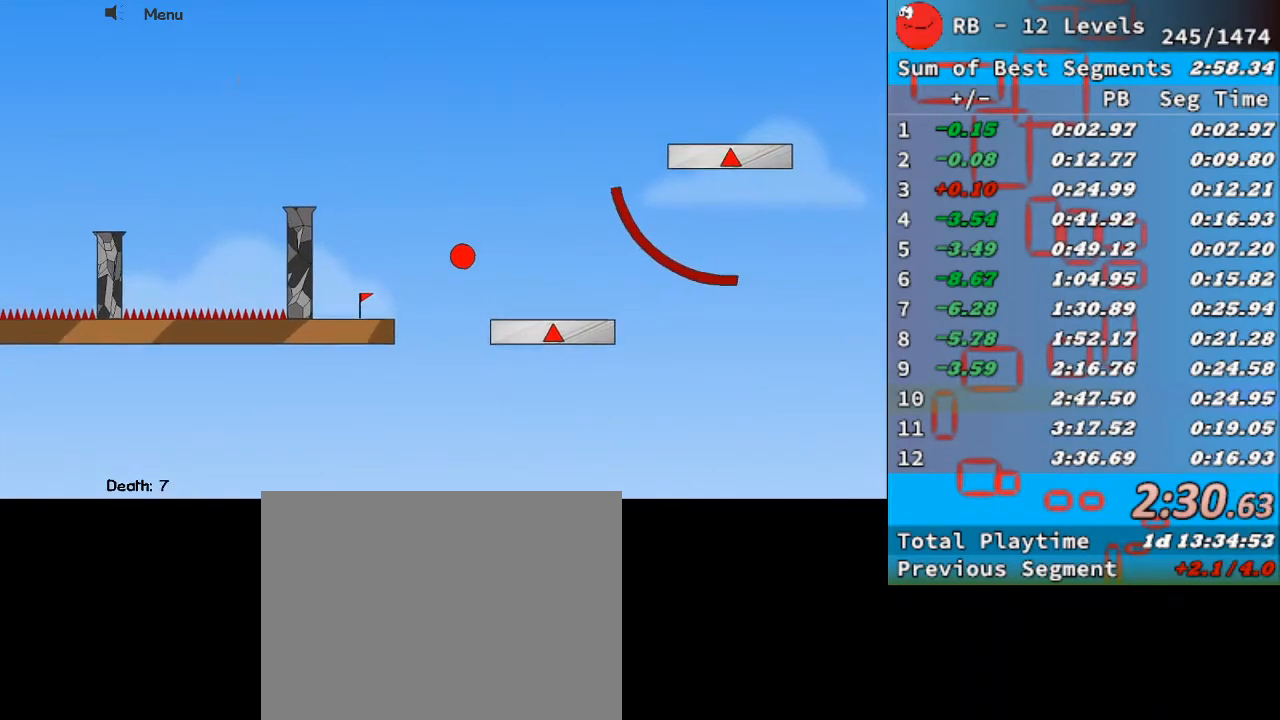
{"keys": ["right"], "events": []}
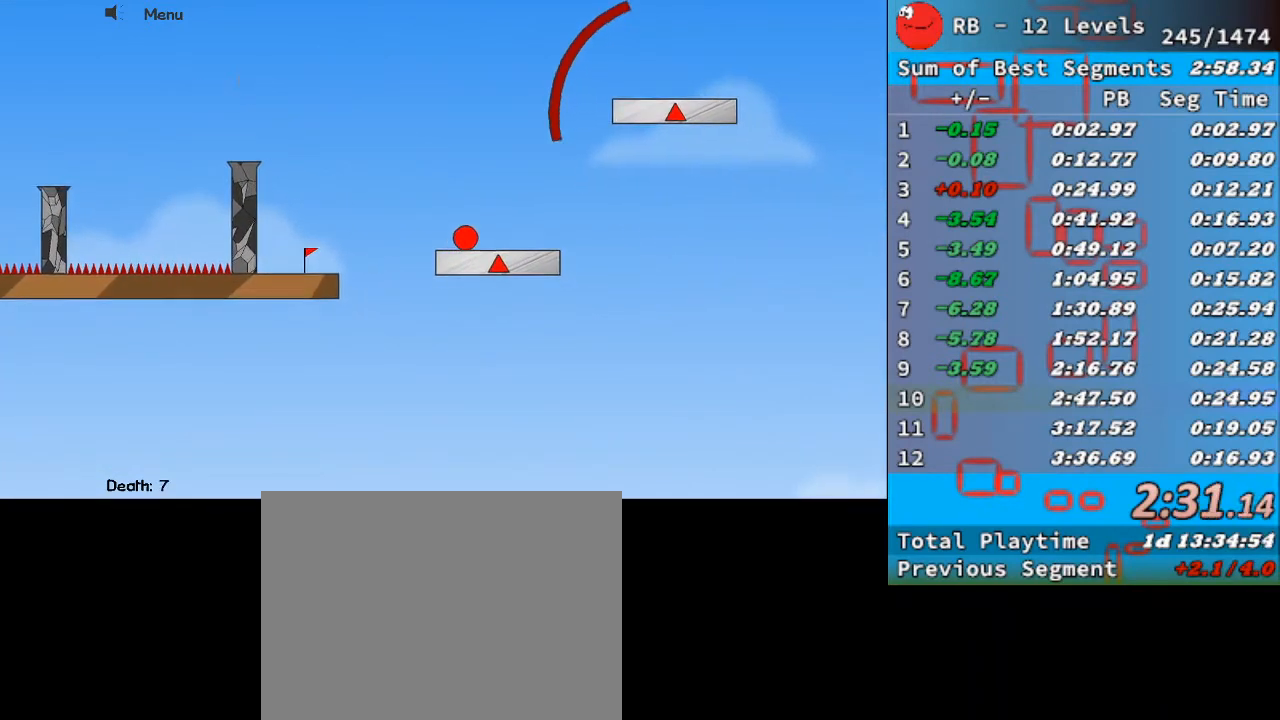
{"keys": ["left"], "events": [[133, "right", "up"], [267, "left", "down"]]}
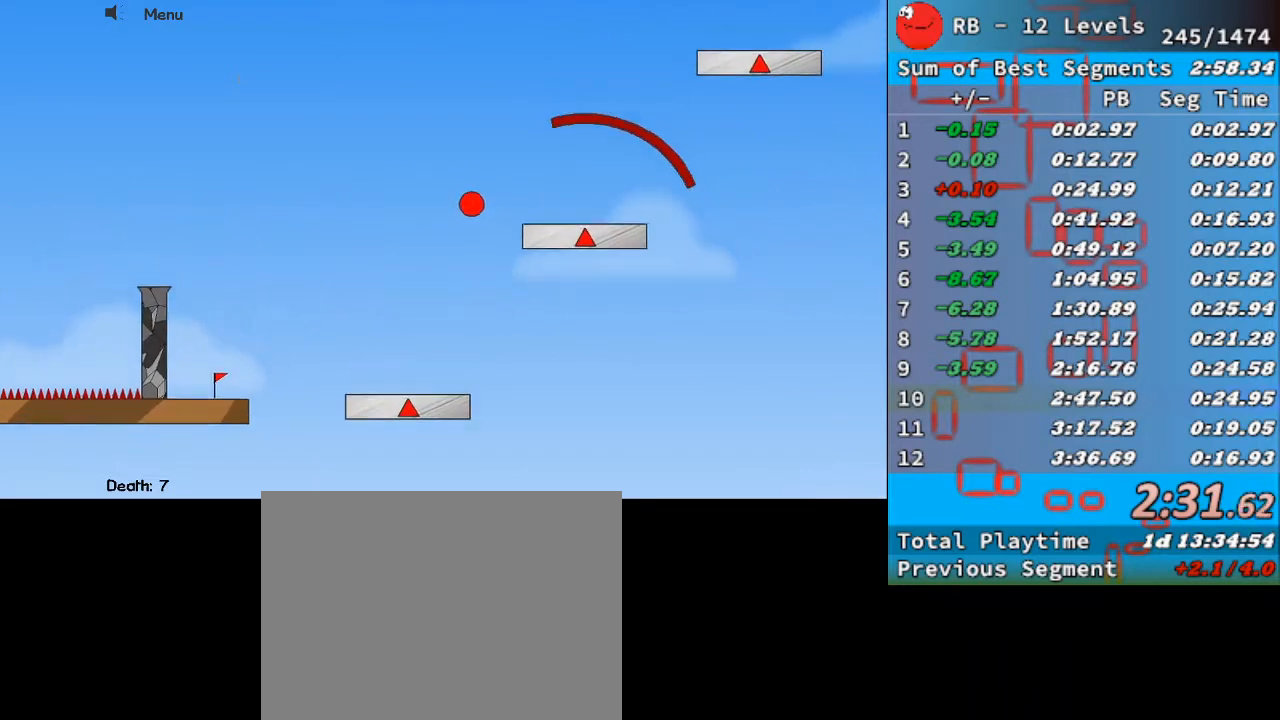
{"keys": ["left"], "events": [[33, "left", "up"], [400, "left", "down"]]}
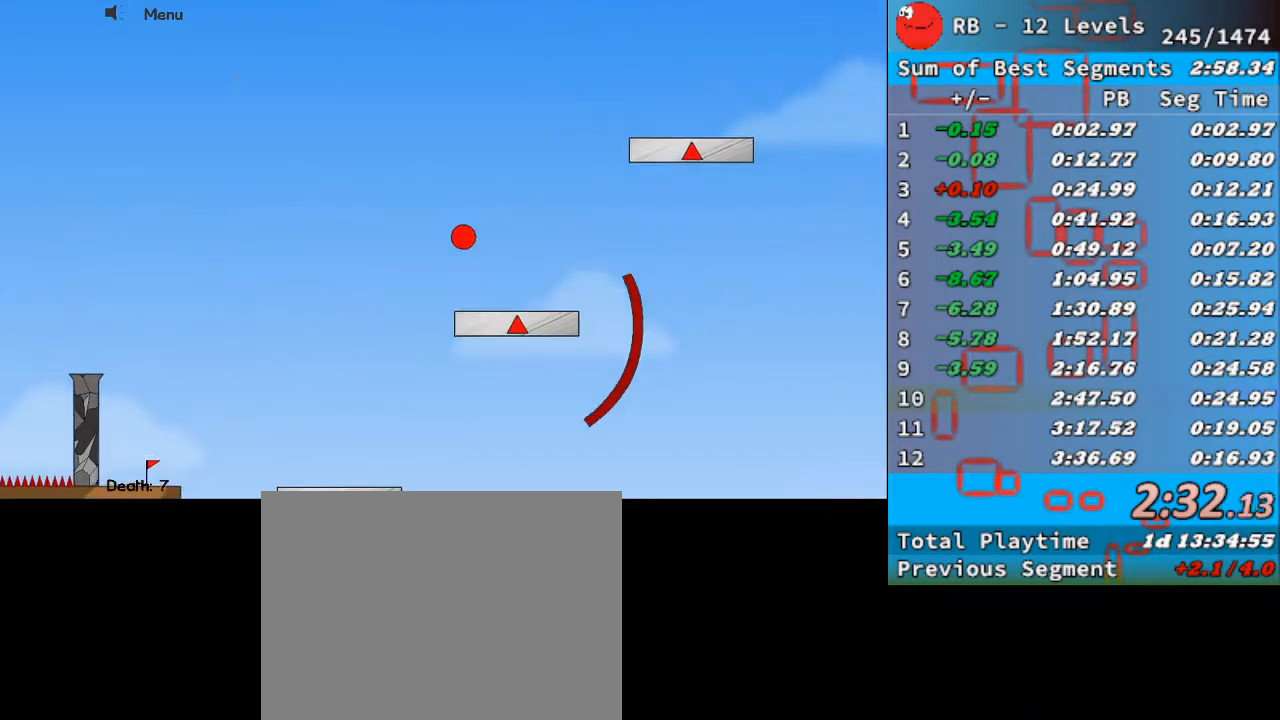
{"keys": ["right"], "events": [[100, "left", "up"], [267, "left", "down"], [400, "left", "up"], [400, "right", "down"]]}
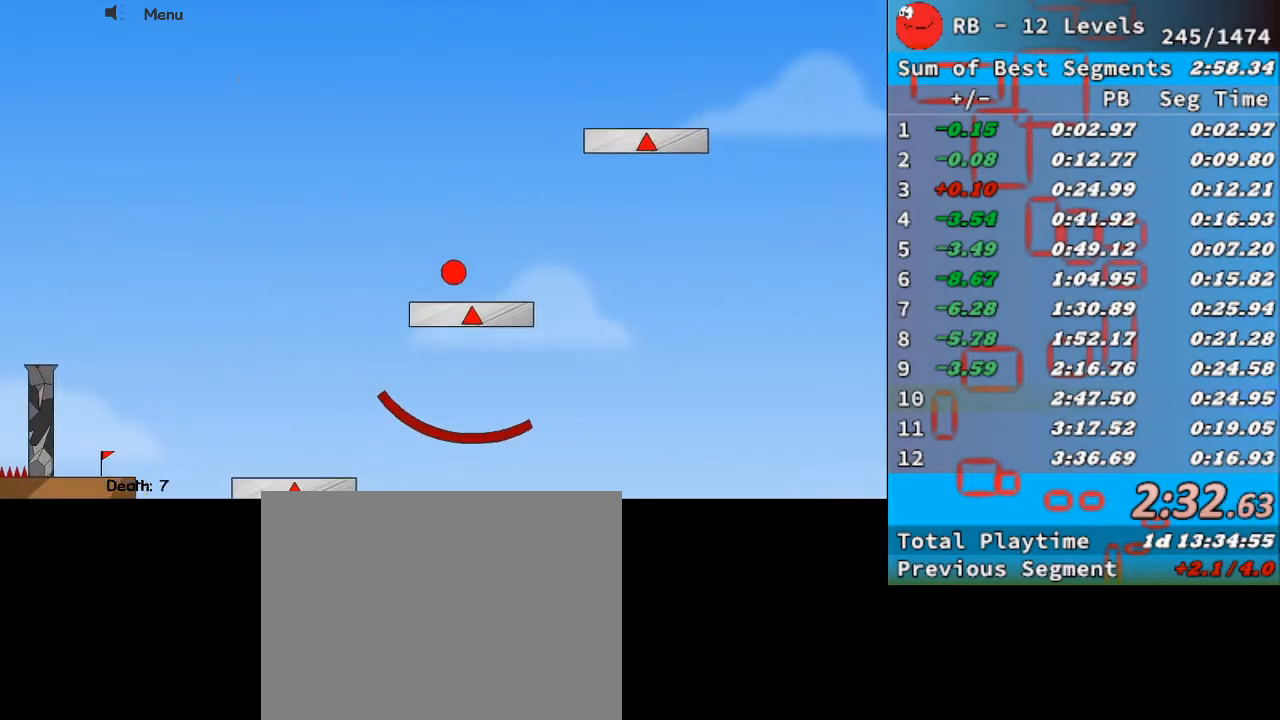
{"keys": ["right", "up"], "events": [[300, "up", "down"]]}
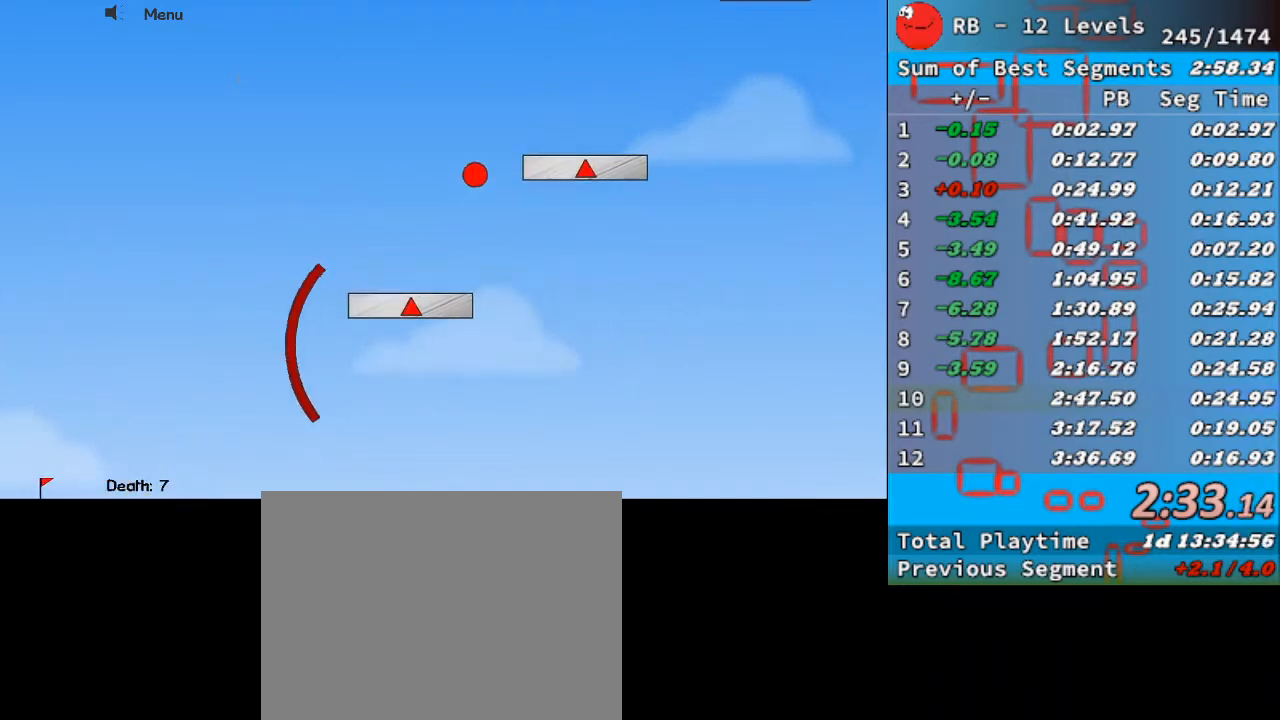
{"keys": ["right", "up"], "events": []}
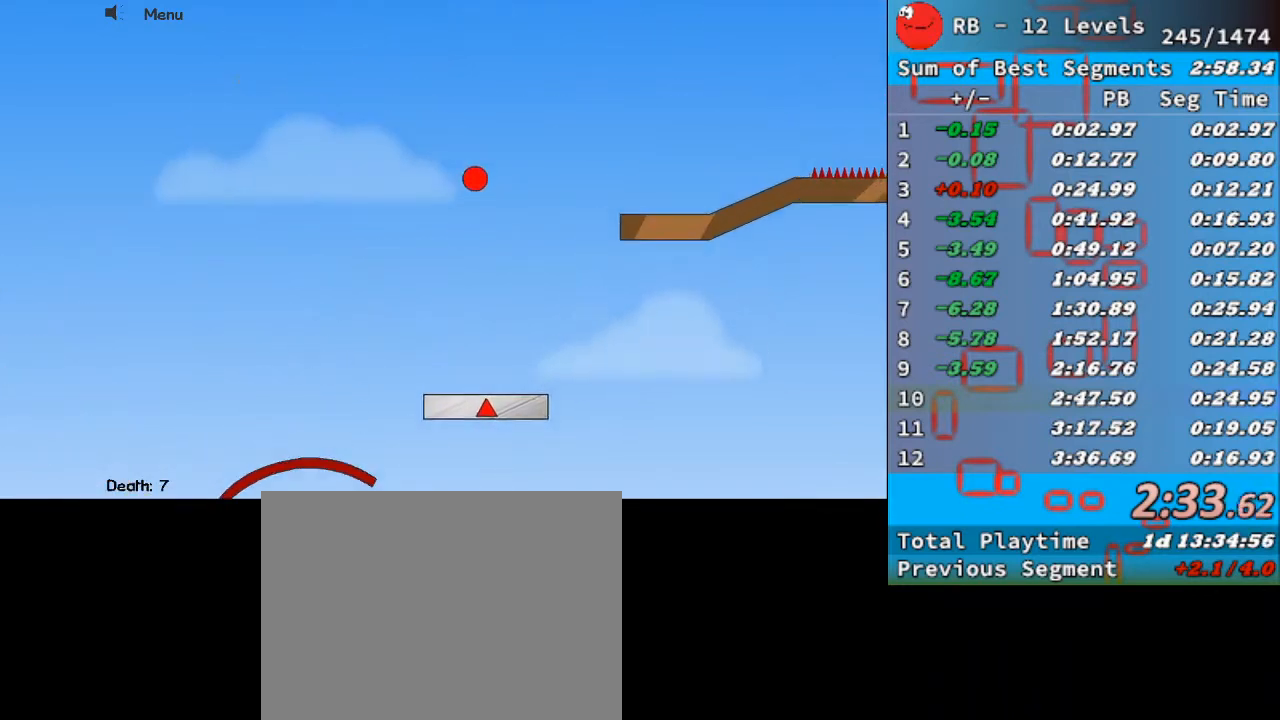
{"keys": ["right", "up"], "events": []}
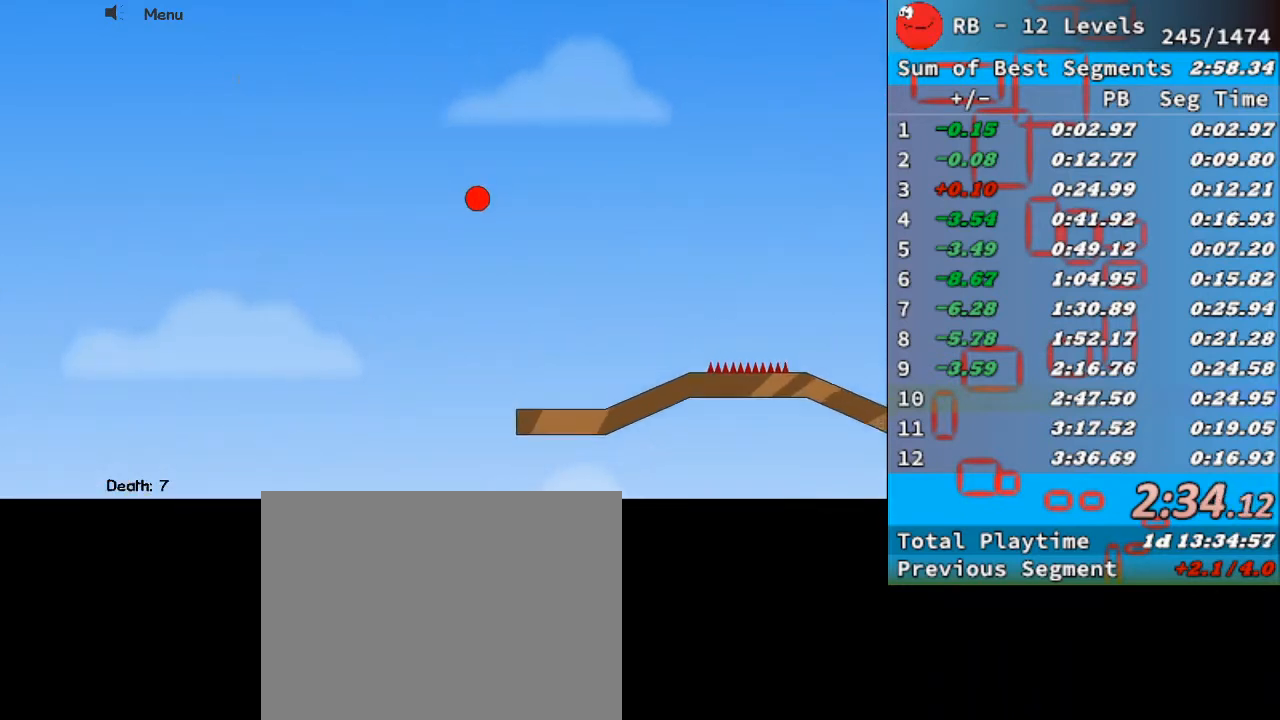
{"keys": ["right"], "events": [[67, "up", "up"]]}
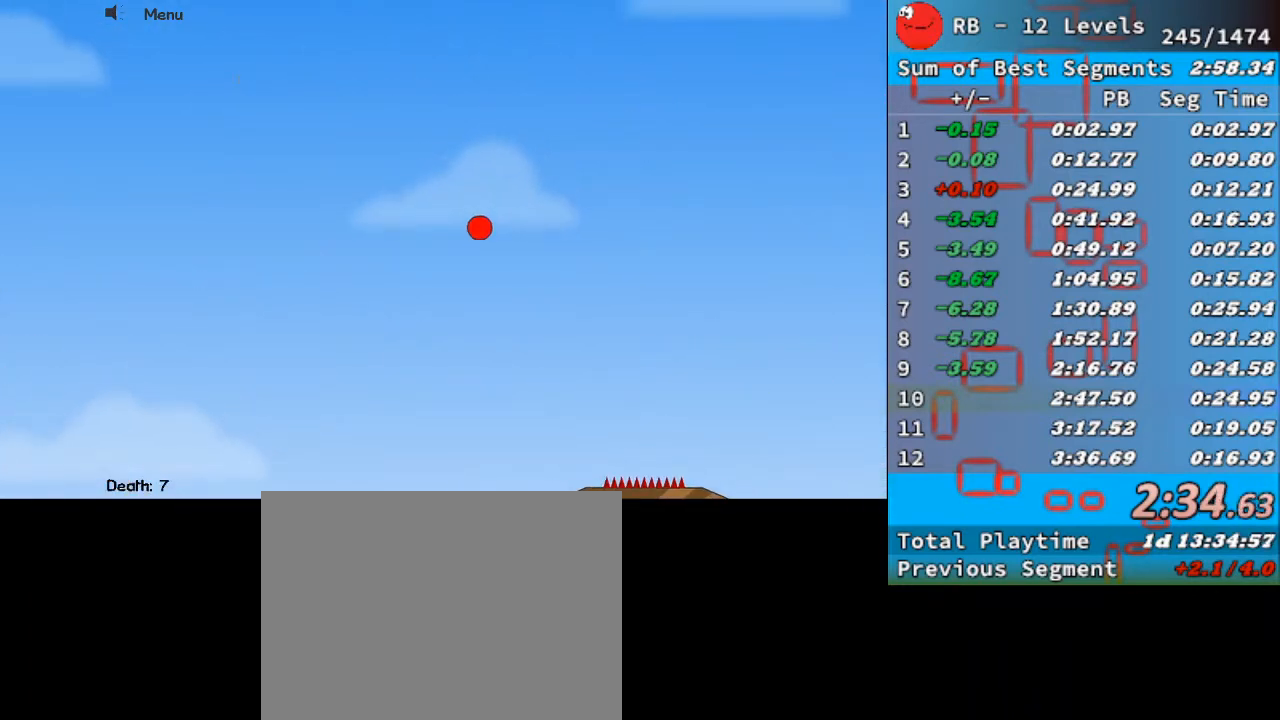
{"keys": ["right"], "events": []}
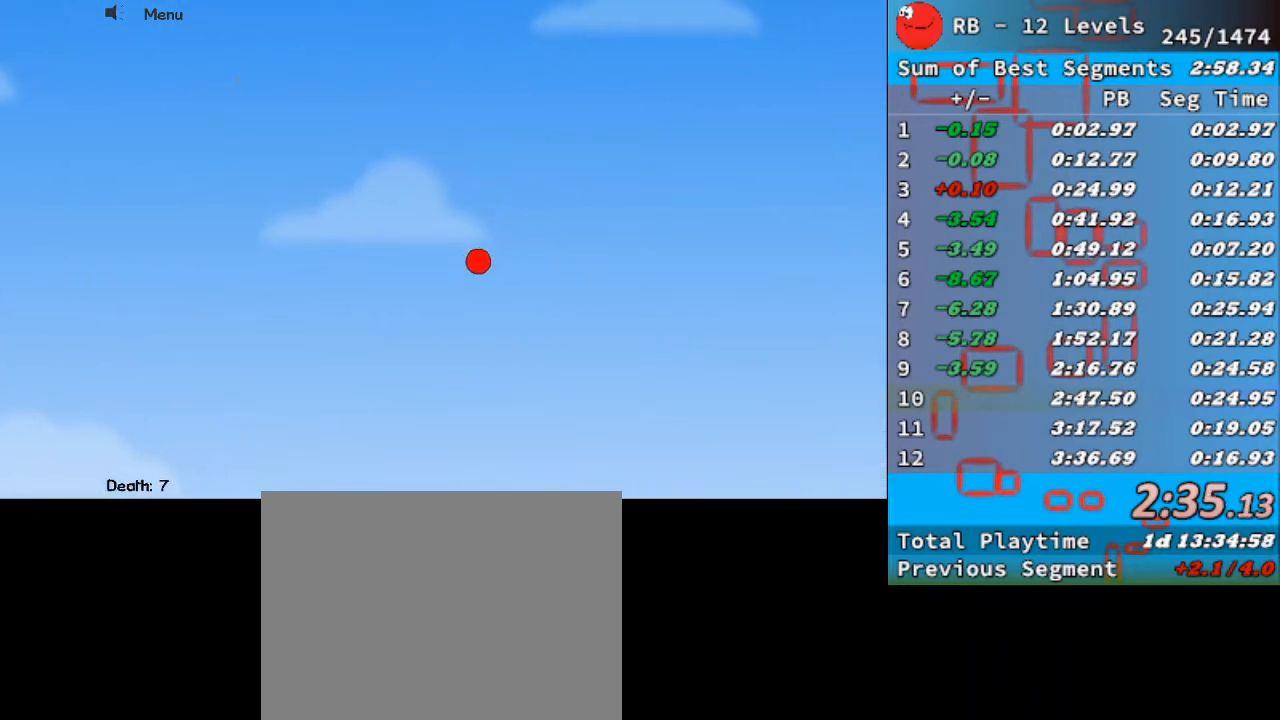
{"keys": ["right"], "events": []}
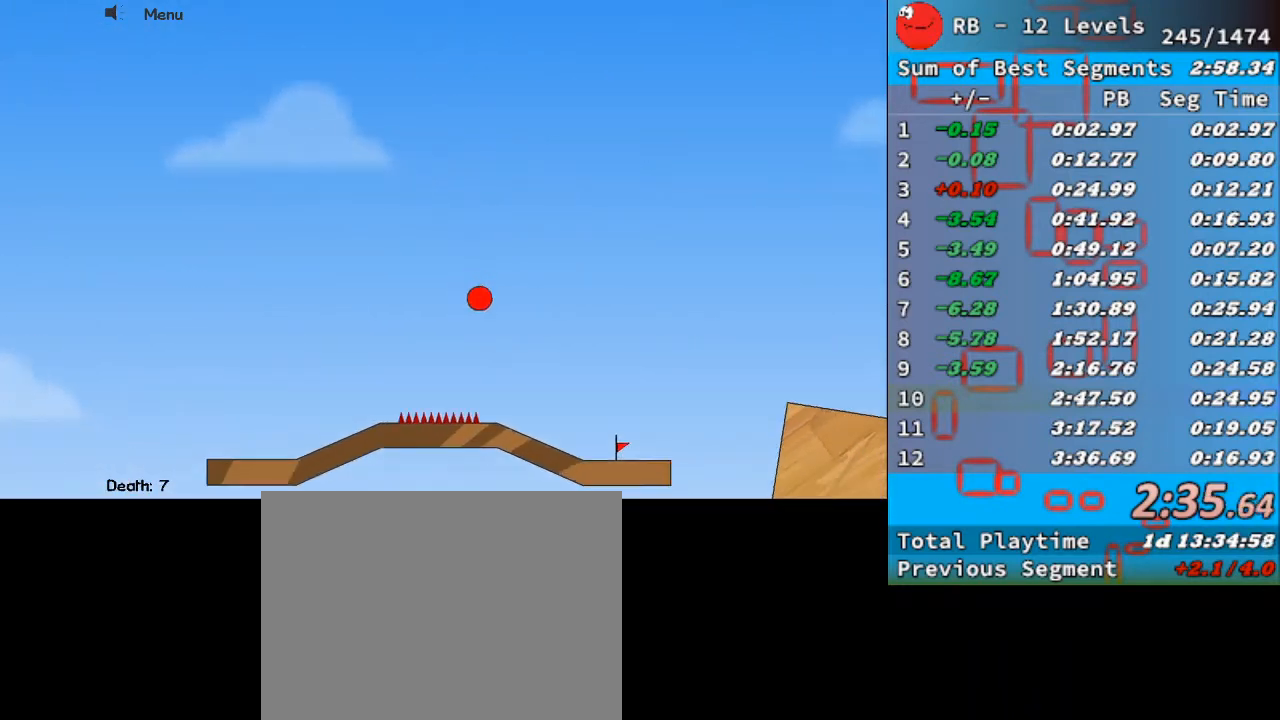
{"keys": ["right"], "events": []}
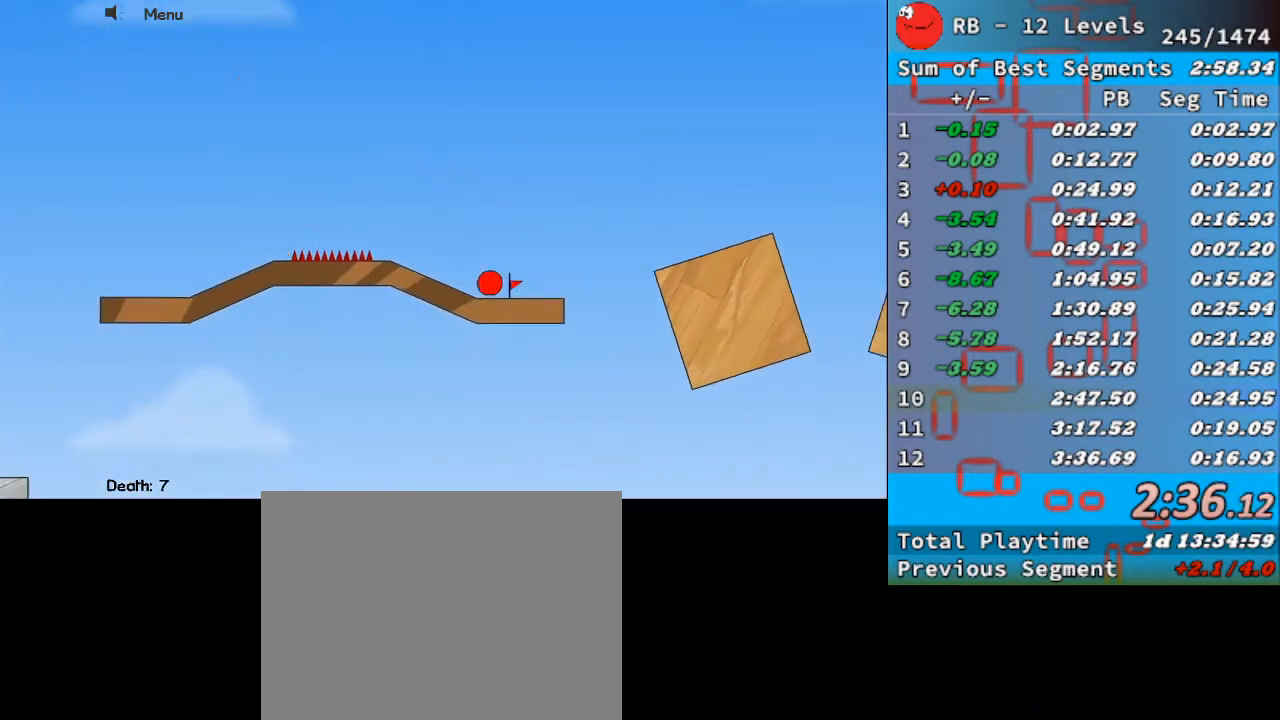
{"keys": ["right", "up"], "events": [[33, "up", "down"]]}
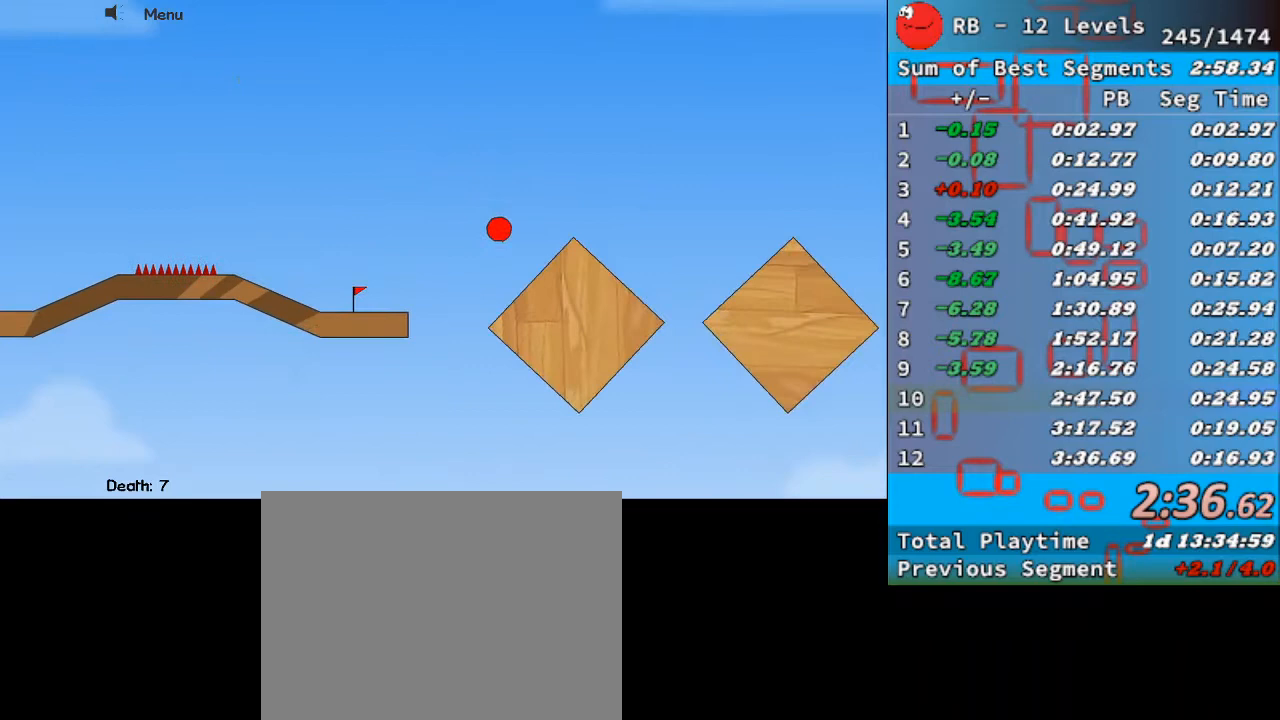
{"keys": ["right", "up"], "events": []}
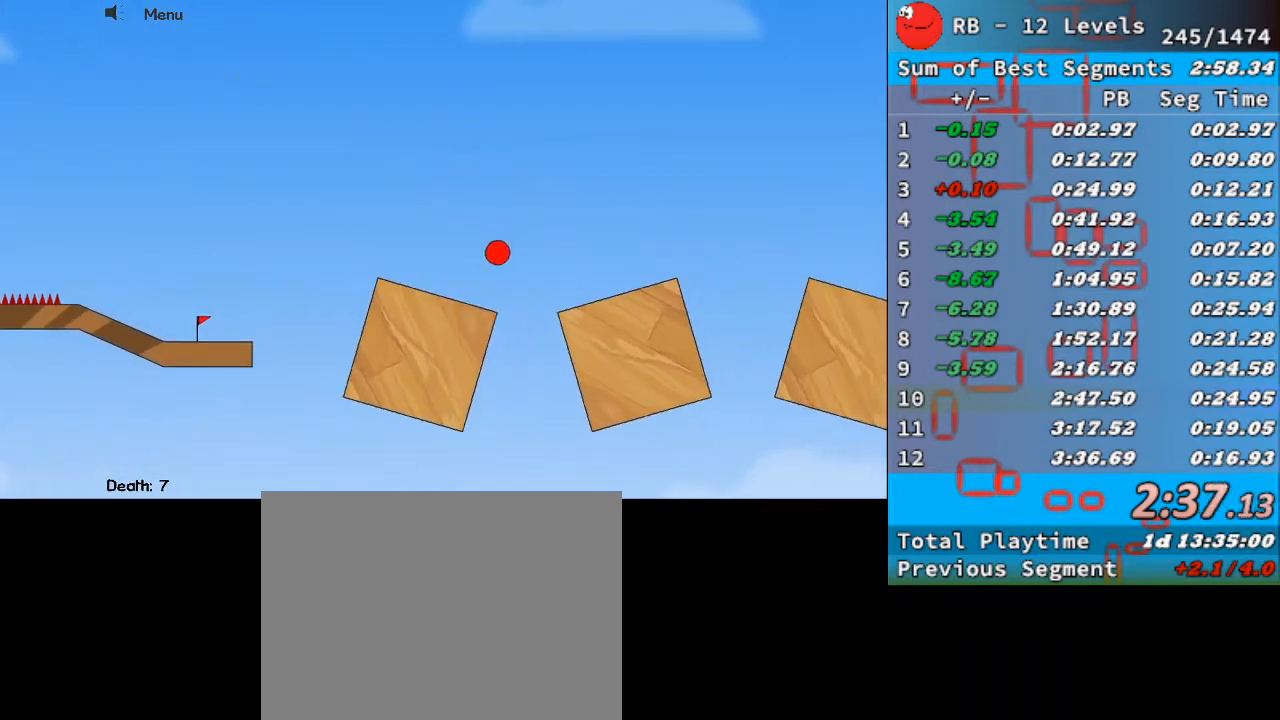
{"keys": ["right", "up"], "events": [[67, "up", "up"], [167, "up", "down"]]}
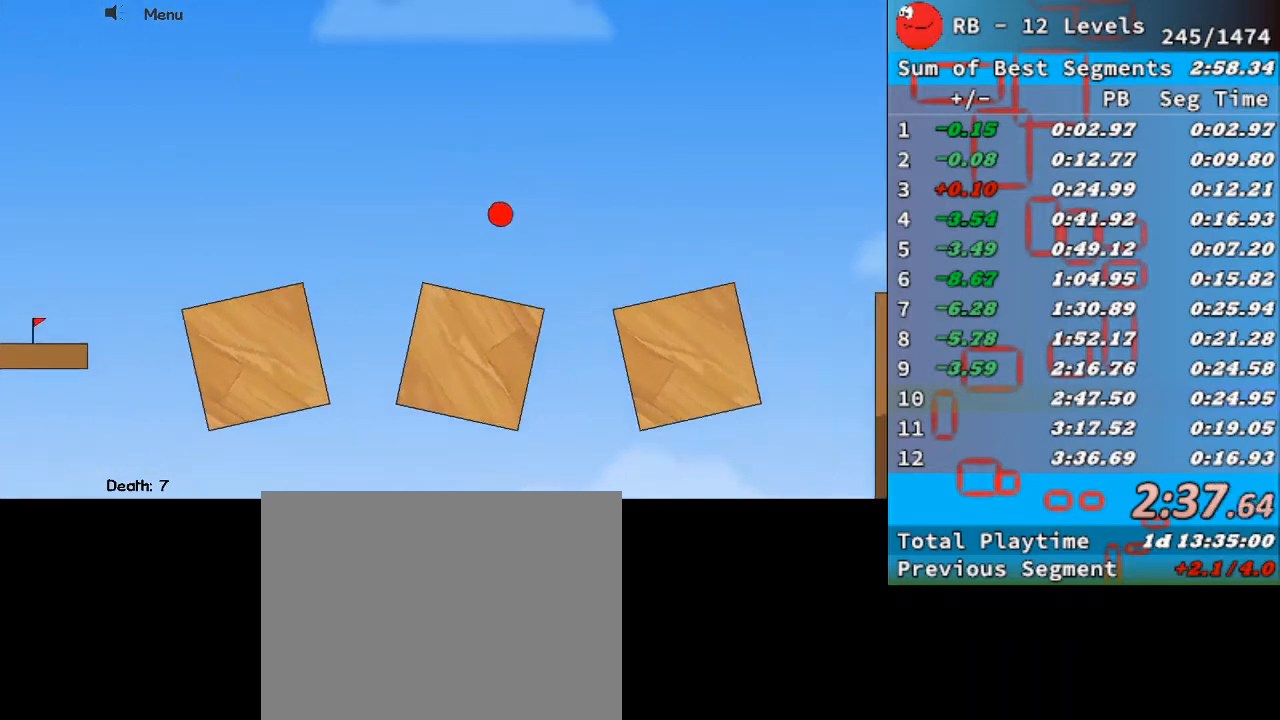
{"keys": ["right"], "events": [[133, "up", "up"]]}
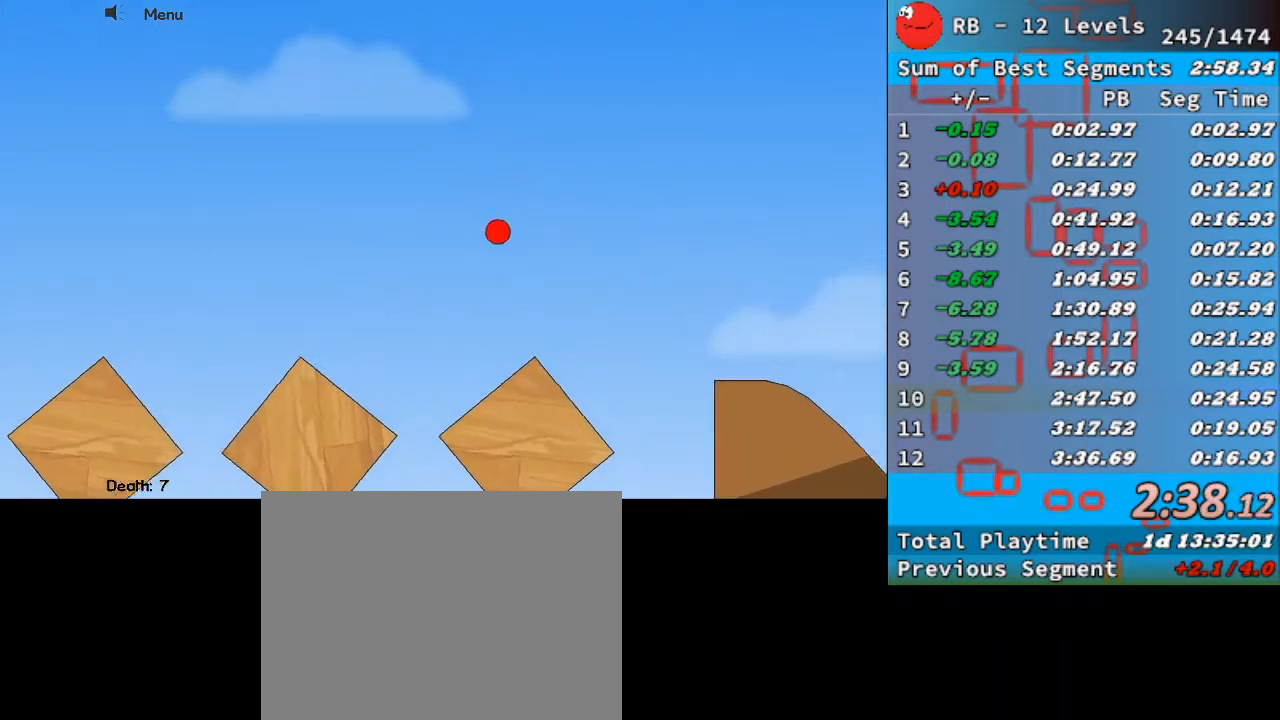
{"keys": ["left"], "events": [[400, "right", "up"], [433, "left", "down"]]}